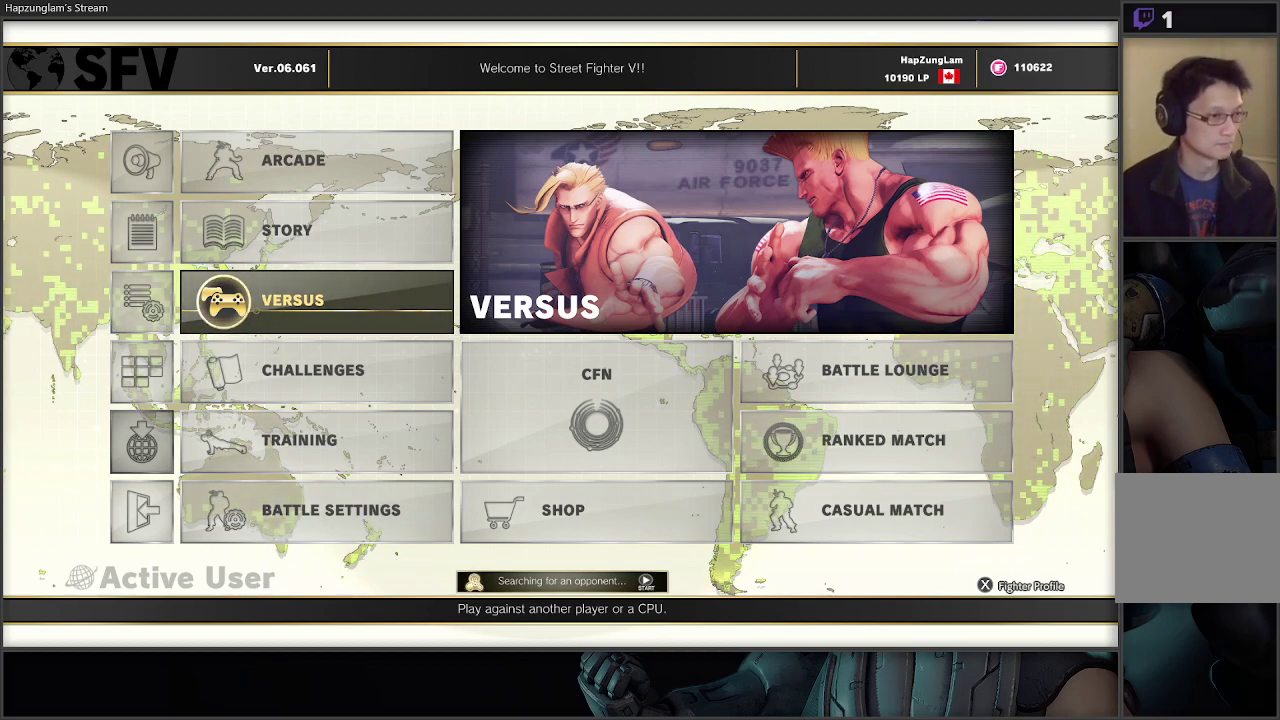
Gameplay with a controller (Xbox layout); each line is a JSON object with the inputs held at the frame after it. "events" lists button and stick changes between this image and that frame as [ms after this image, input, new state], when the widget could be followed in between.
{"buttons": [], "left_stick": "center", "right_stick": "center", "events": [[83, "DPAD_DOWN", "down"], [167, "DPAD_DOWN", "up"], [233, "DPAD_DOWN", "down"], [467, "DPAD_DOWN", "up"]]}
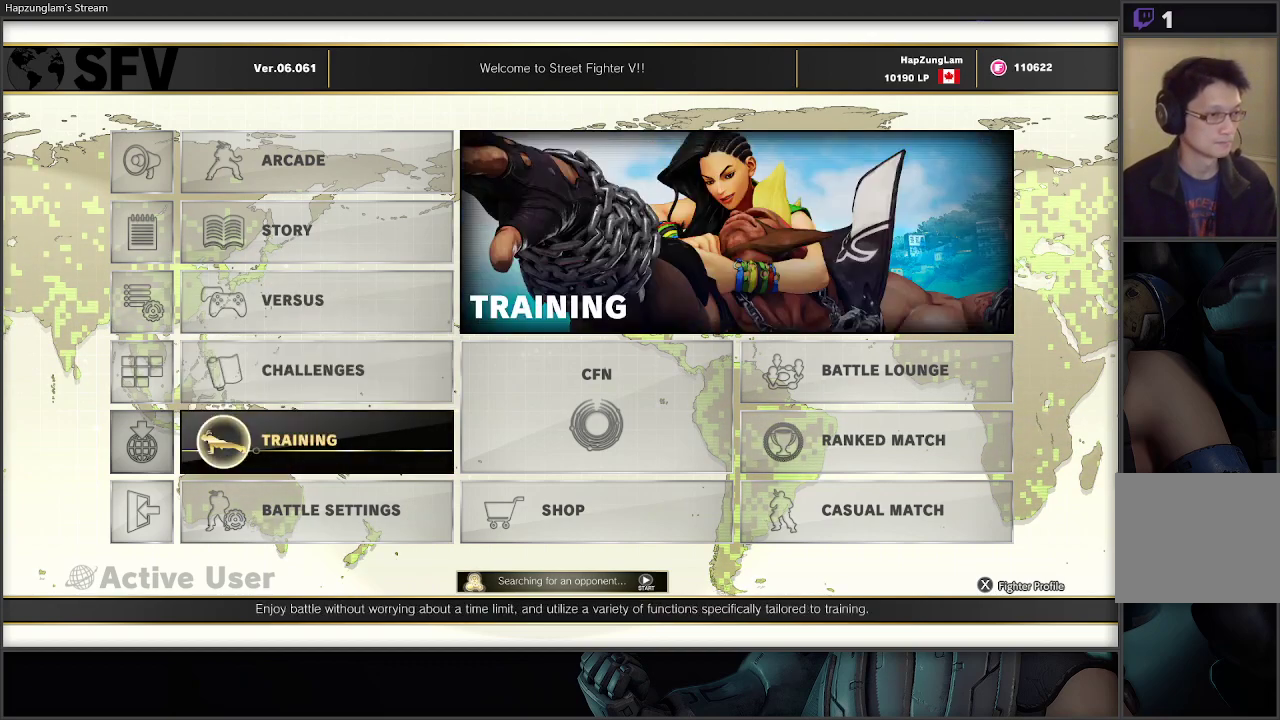
{"buttons": ["DPAD_RIGHT"], "left_stick": "center", "right_stick": "center", "events": [[83, "DPAD_RIGHT", "down"], [200, "DPAD_RIGHT", "up"], [250, "DPAD_RIGHT", "down"], [367, "DPAD_RIGHT", "up"], [433, "DPAD_RIGHT", "down"]]}
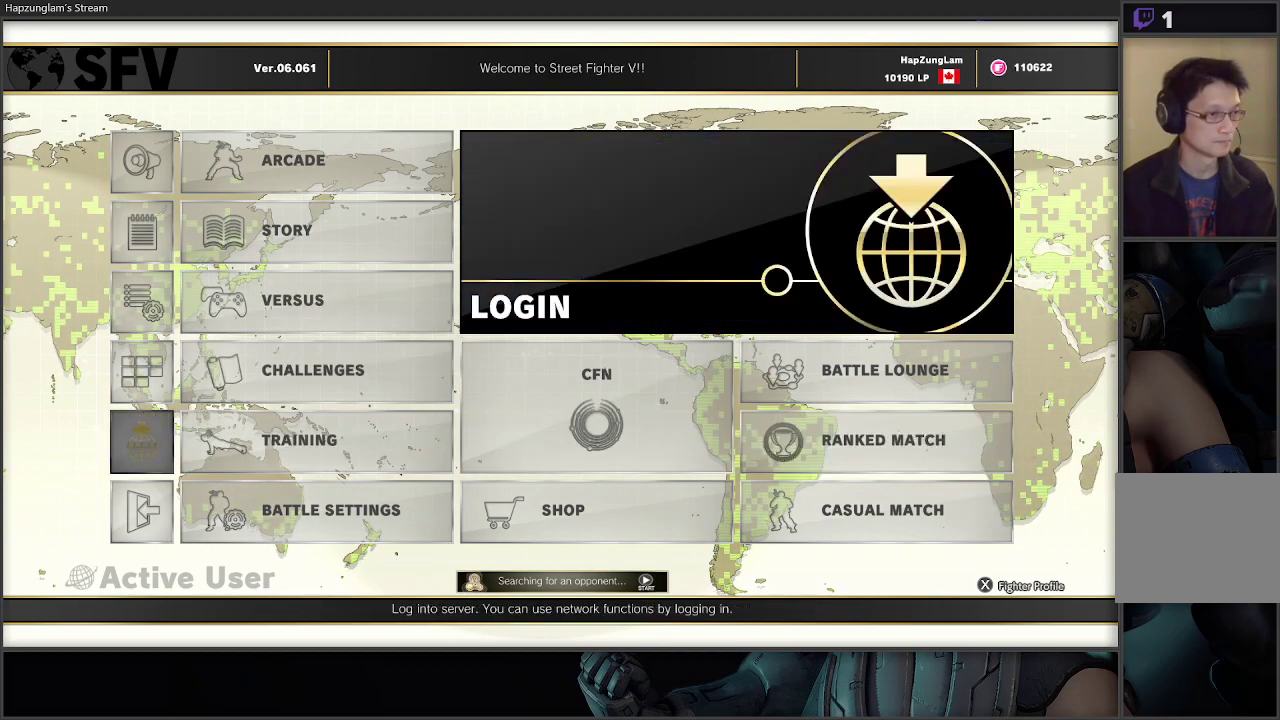
{"buttons": [], "left_stick": "center", "right_stick": "center", "events": [[50, "DPAD_RIGHT", "up"], [150, "DPAD_UP", "down"], [250, "DPAD_UP", "up"], [350, "DPAD_LEFT", "down"], [467, "DPAD_LEFT", "up"]]}
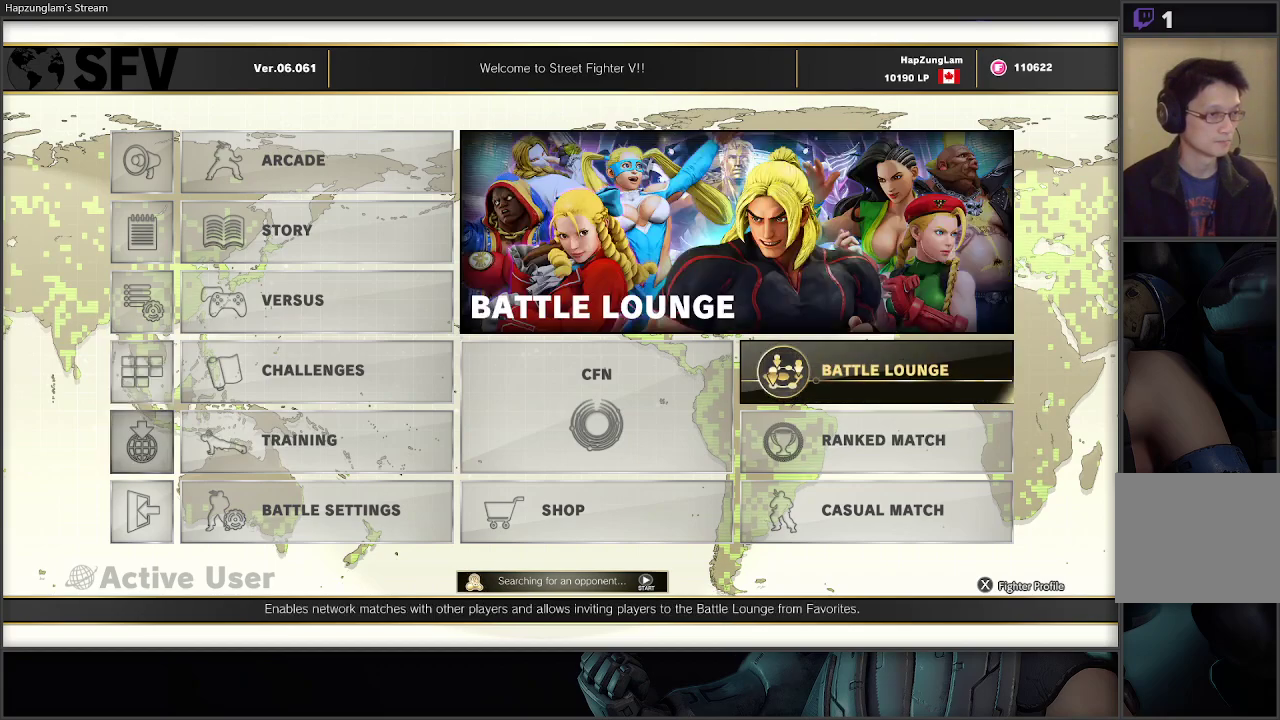
{"buttons": ["DPAD_LEFT"], "left_stick": "center", "right_stick": "center", "events": [[50, "DPAD_DOWN", "down"], [167, "DPAD_DOWN", "up"], [283, "DPAD_LEFT", "down"], [383, "DPAD_LEFT", "up"], [450, "DPAD_LEFT", "down"]]}
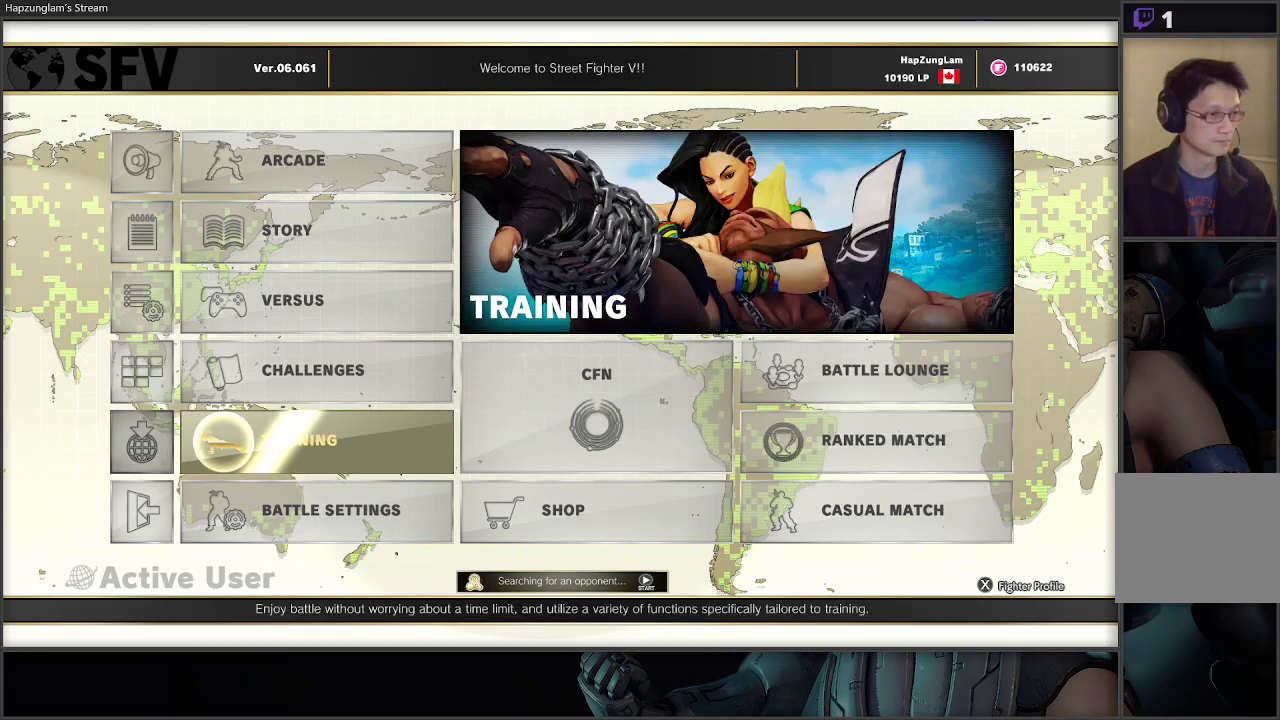
{"buttons": [], "left_stick": "center", "right_stick": "center", "events": [[33, "DPAD_LEFT", "up"], [117, "DPAD_LEFT", "down"], [200, "DPAD_LEFT", "up"], [267, "DPAD_LEFT", "down"], [367, "DPAD_LEFT", "up"]]}
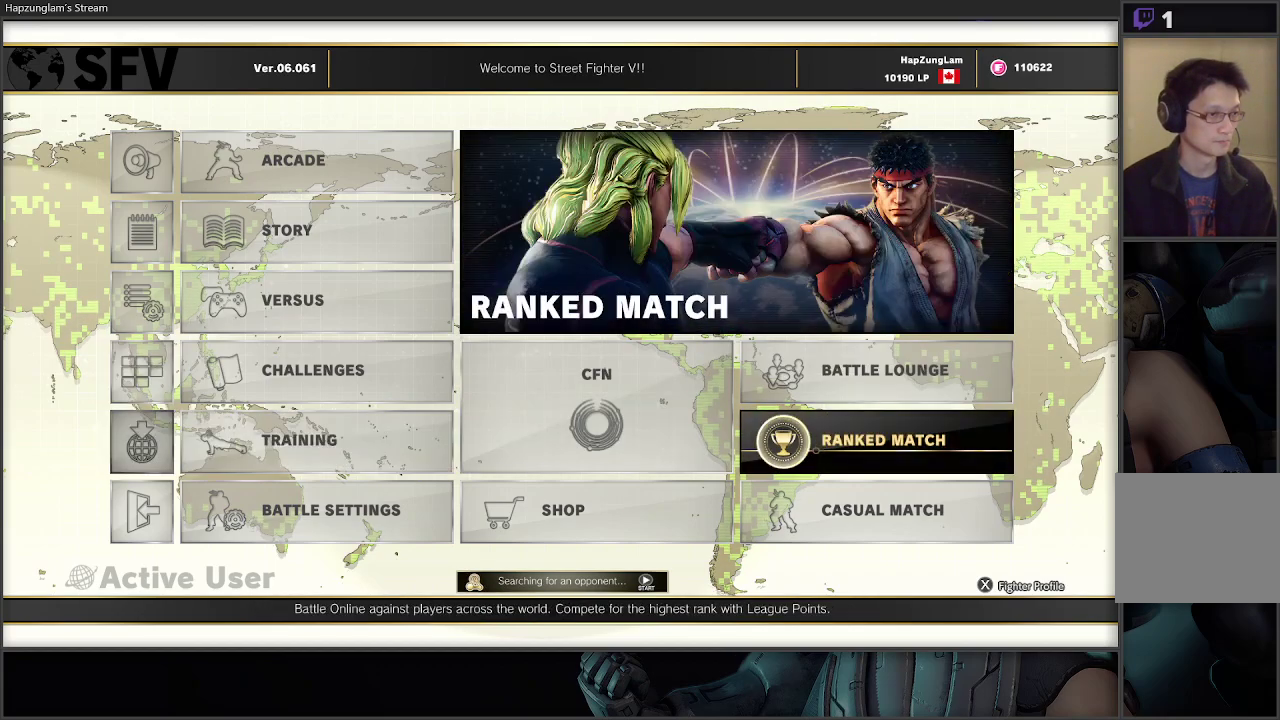
{"buttons": [], "left_stick": "left", "right_stick": "center", "events": [[83, "left_stick", "left"]]}
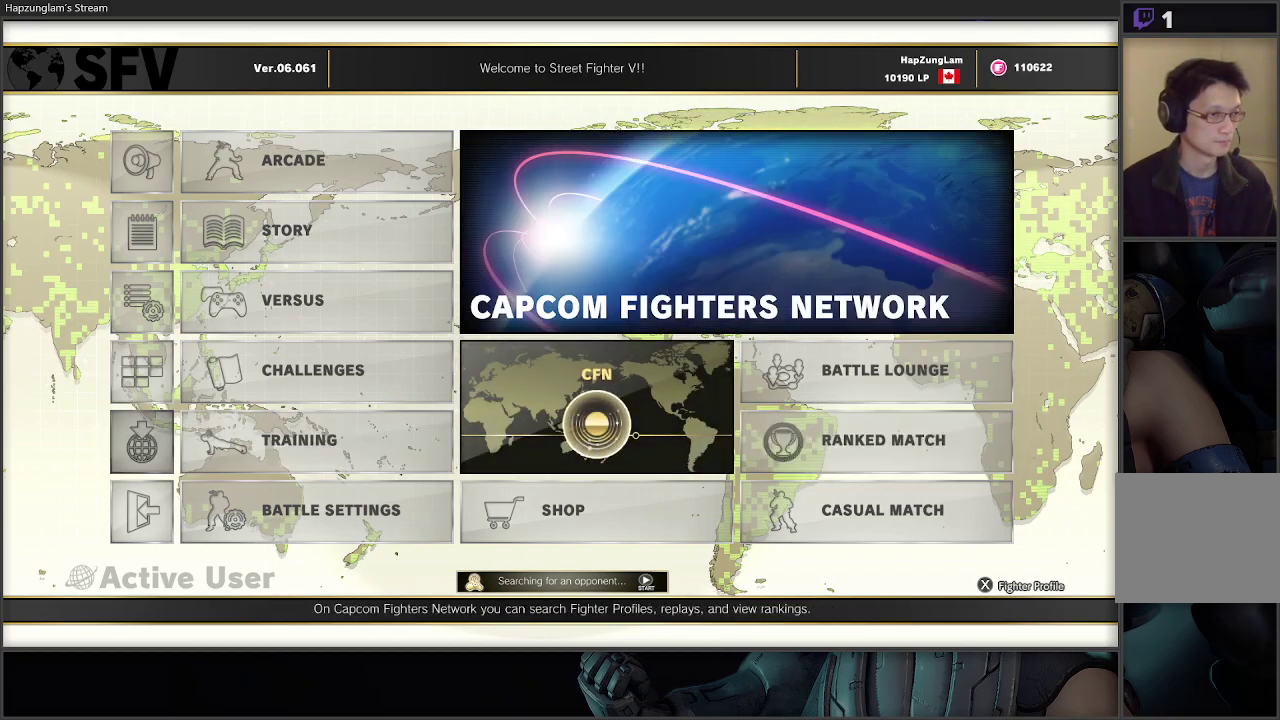
{"buttons": [], "left_stick": "left", "right_stick": "center", "events": []}
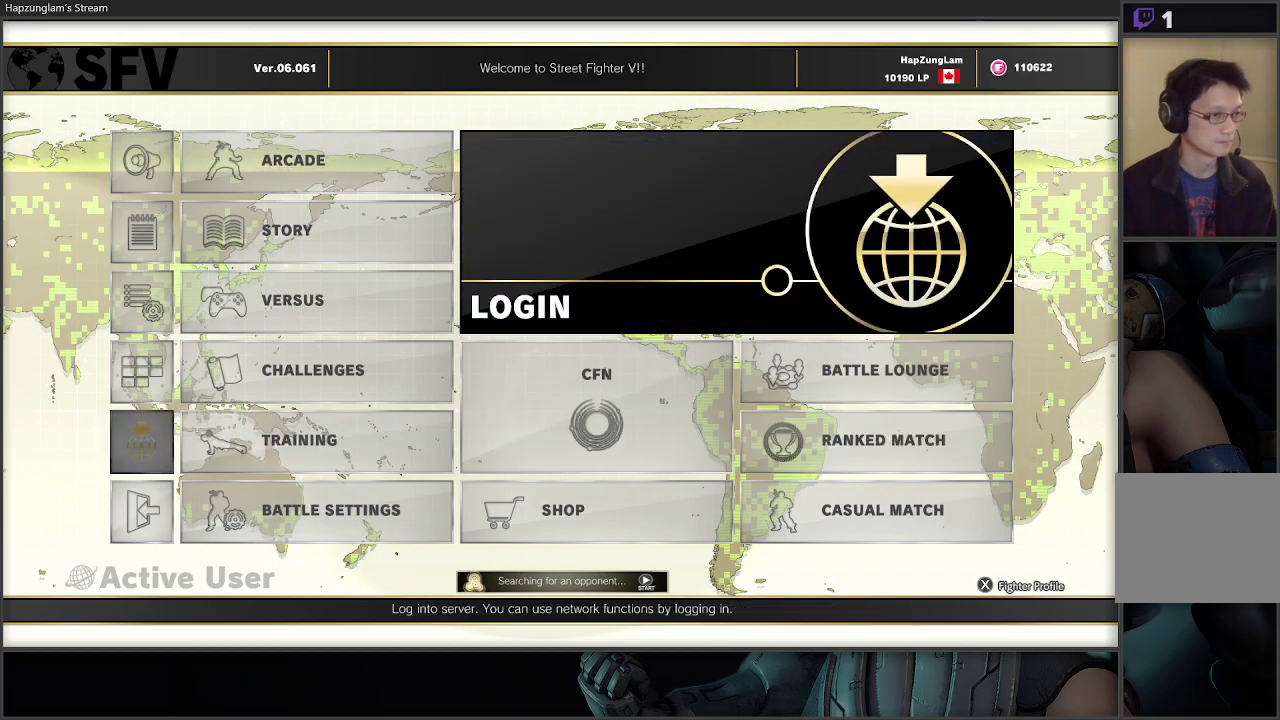
{"buttons": [], "left_stick": "left", "right_stick": "center", "events": []}
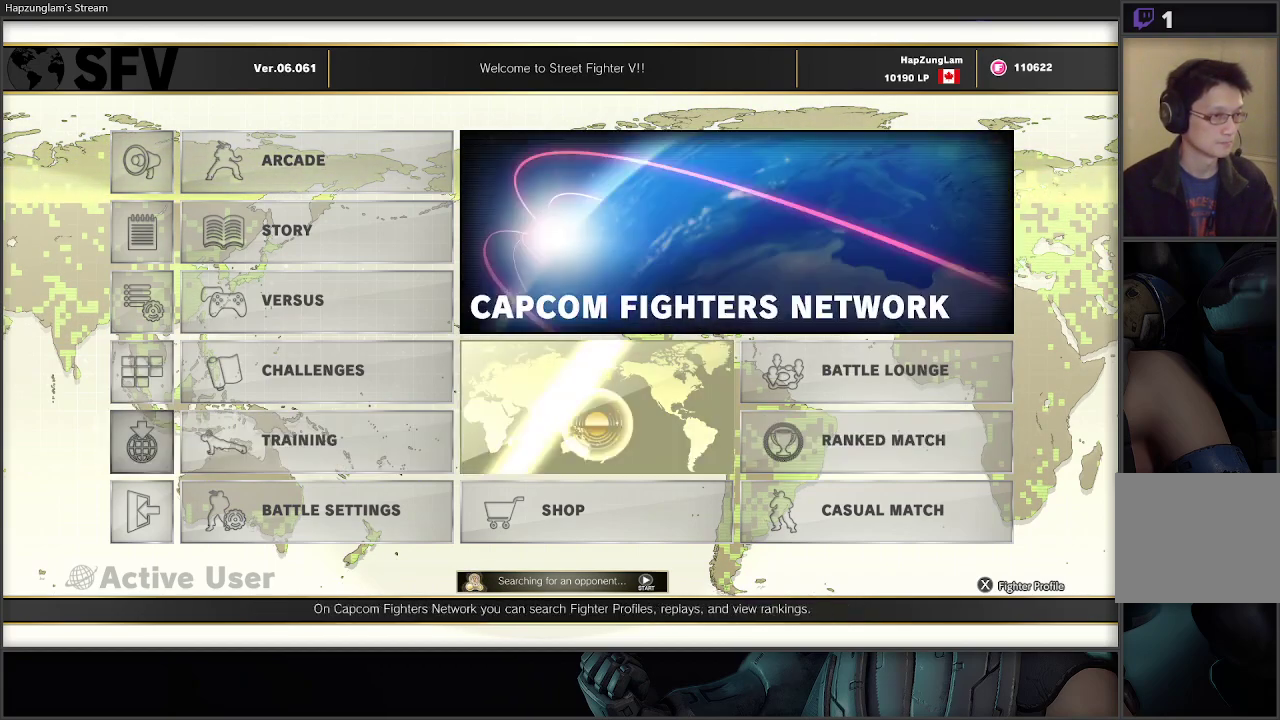
{"buttons": [], "left_stick": "left", "right_stick": "center", "events": [[233, "left_stick", "center"], [400, "left_stick", "left"]]}
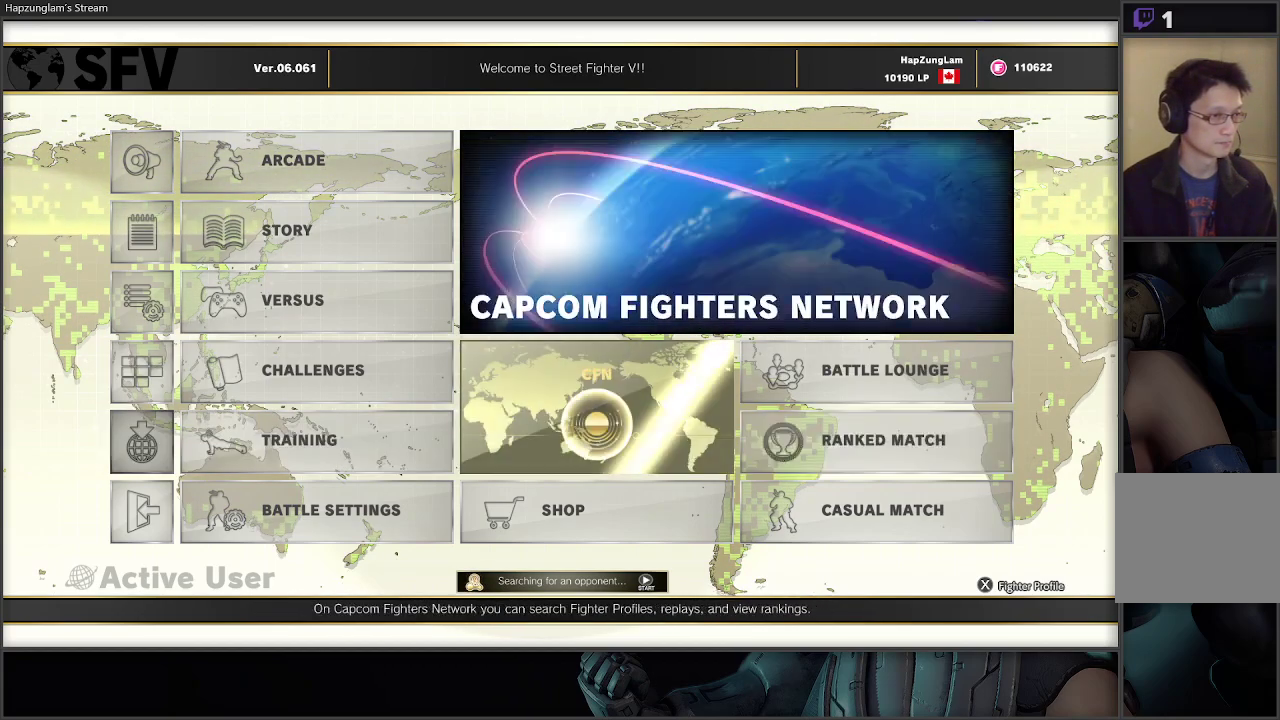
{"buttons": [], "left_stick": "center", "right_stick": "center", "events": [[33, "left_stick", "center"], [100, "left_stick", "left"], [167, "left_stick", "center"], [333, "left_stick", "left"], [483, "left_stick", "center"]]}
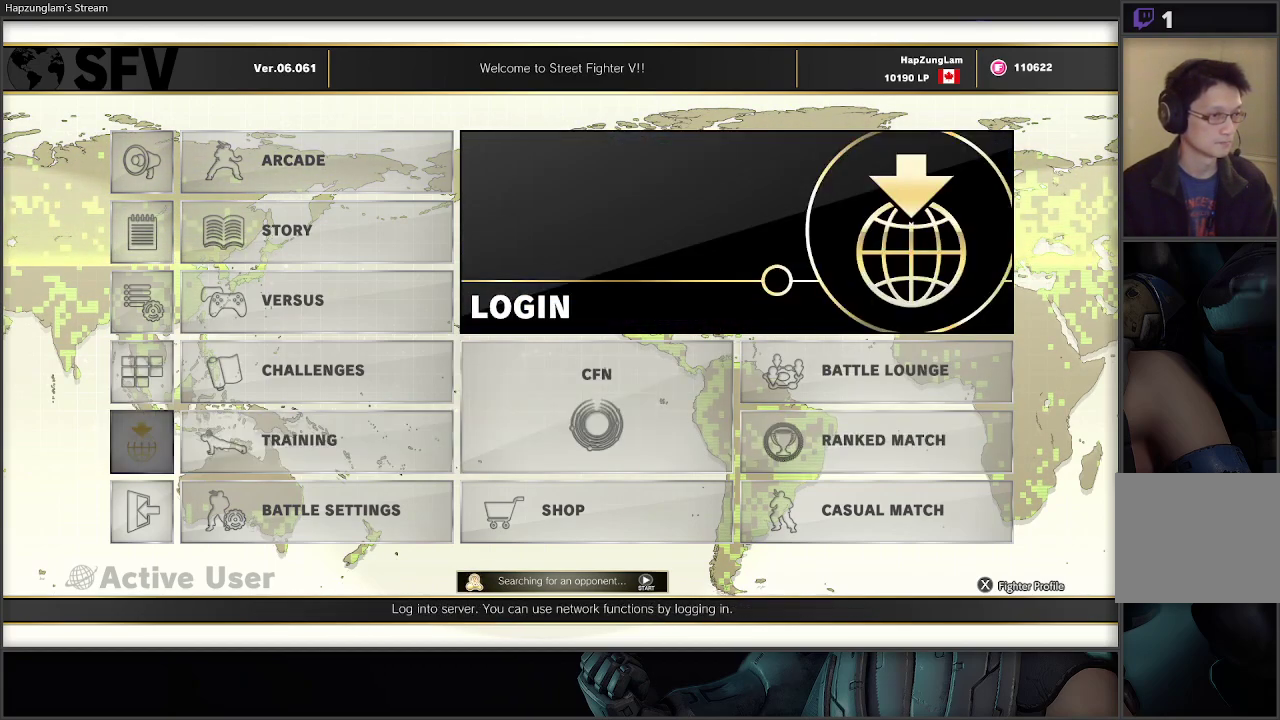
{"buttons": [], "left_stick": "center", "right_stick": "center", "events": [[133, "left_stick", "right"], [300, "left_stick", "center"]]}
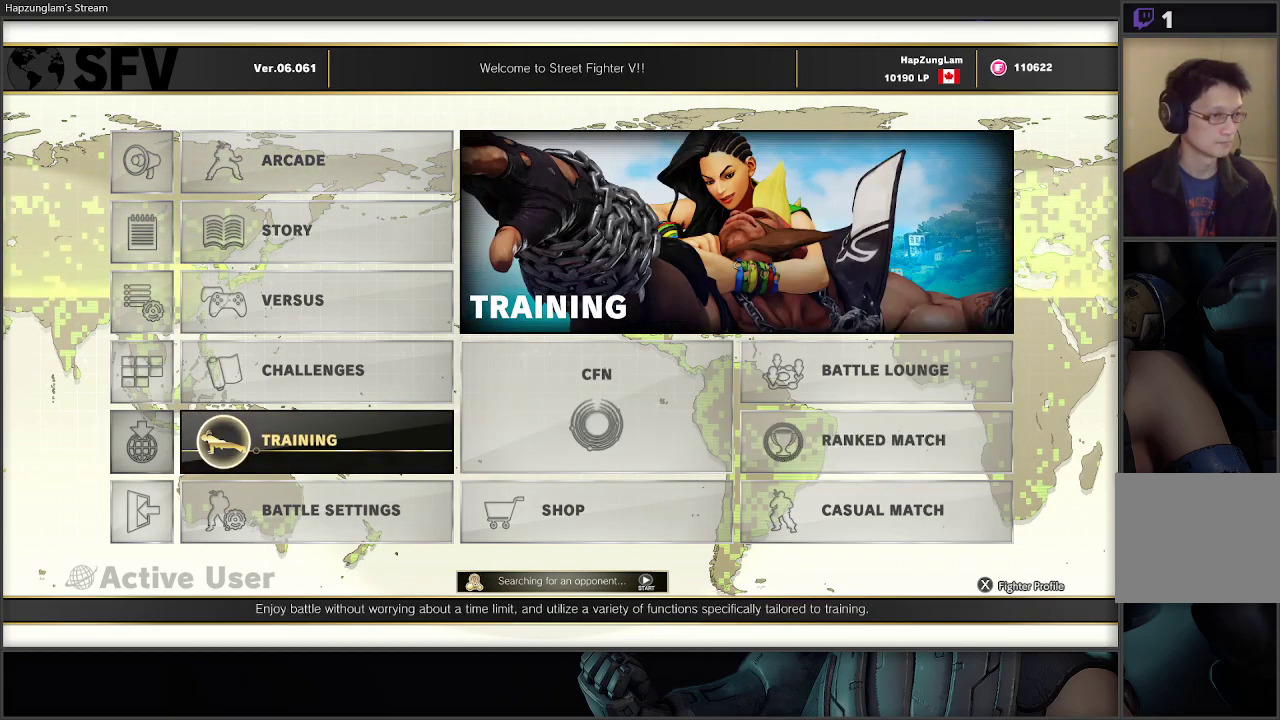
{"buttons": [], "left_stick": "left", "right_stick": "center", "events": [[67, "left_stick", "right"], [150, "left_stick", "center"], [317, "left_stick", "right"], [467, "left_stick", "left"]]}
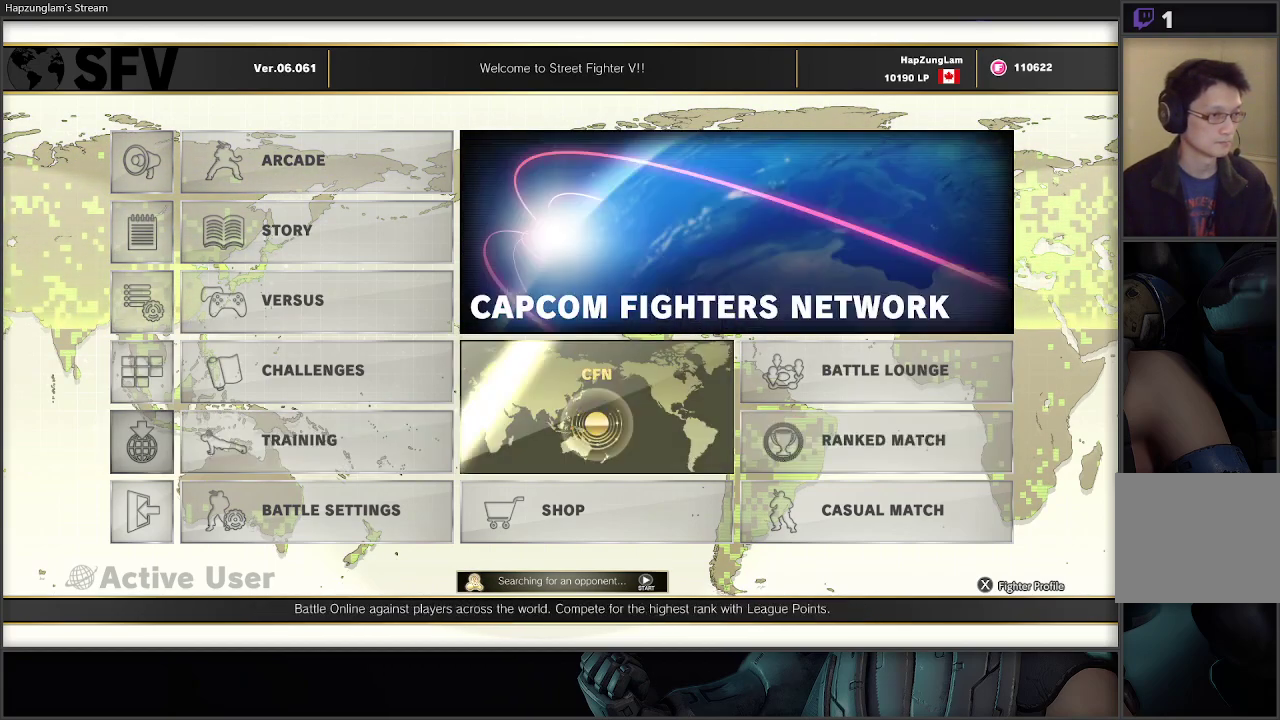
{"buttons": [], "left_stick": "left", "right_stick": "center", "events": [[83, "left_stick", "center"], [133, "left_stick", "left"], [267, "left_stick", "center"], [433, "left_stick", "left"]]}
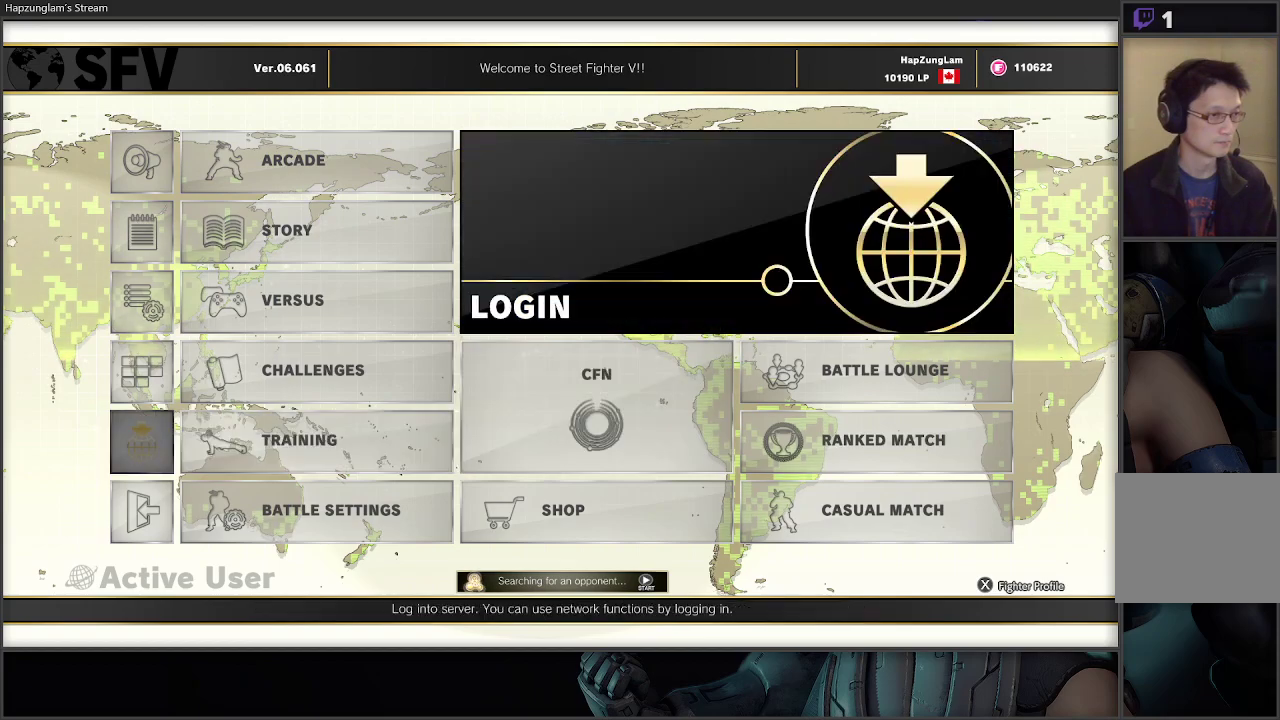
{"buttons": [], "left_stick": "down-right", "right_stick": "center", "events": [[33, "left_stick", "center"], [83, "left_stick", "right"], [150, "left_stick", "down-right"]]}
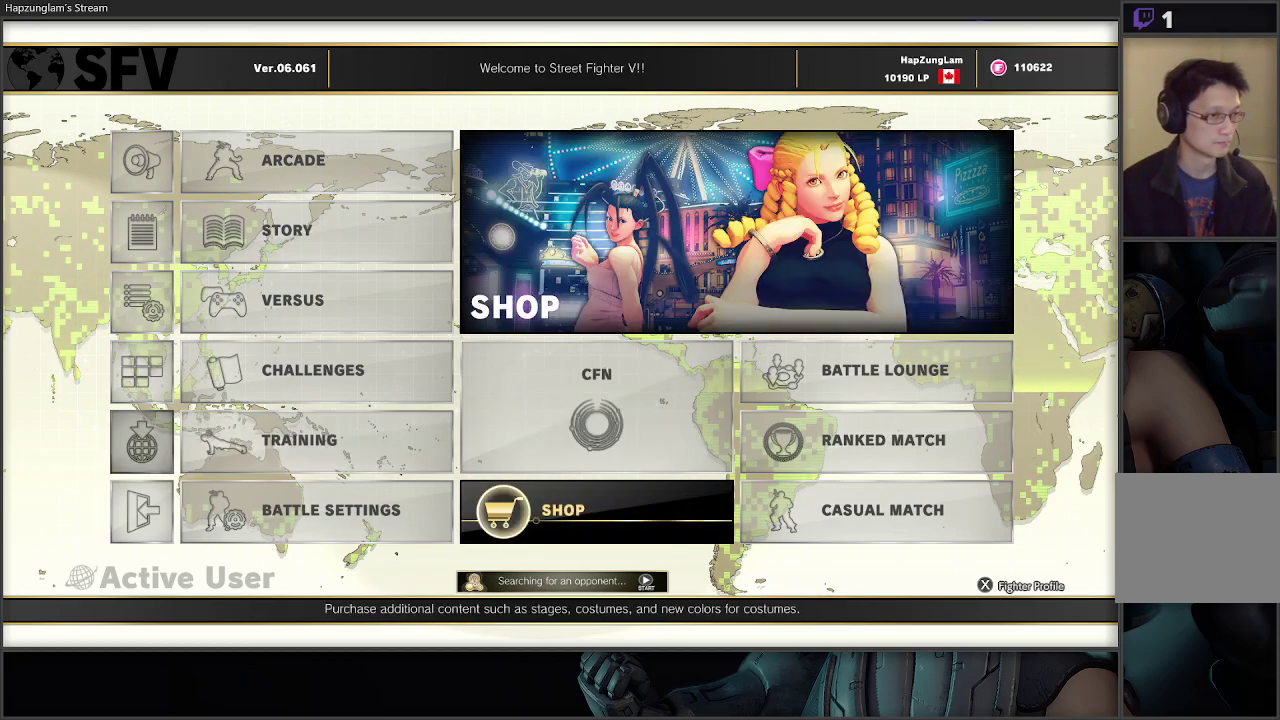
{"buttons": [], "left_stick": "center", "right_stick": "center", "events": [[17, "left_stick", "center"], [117, "left_stick", "left"], [250, "left_stick", "center"], [333, "left_stick", "left"], [433, "left_stick", "center"]]}
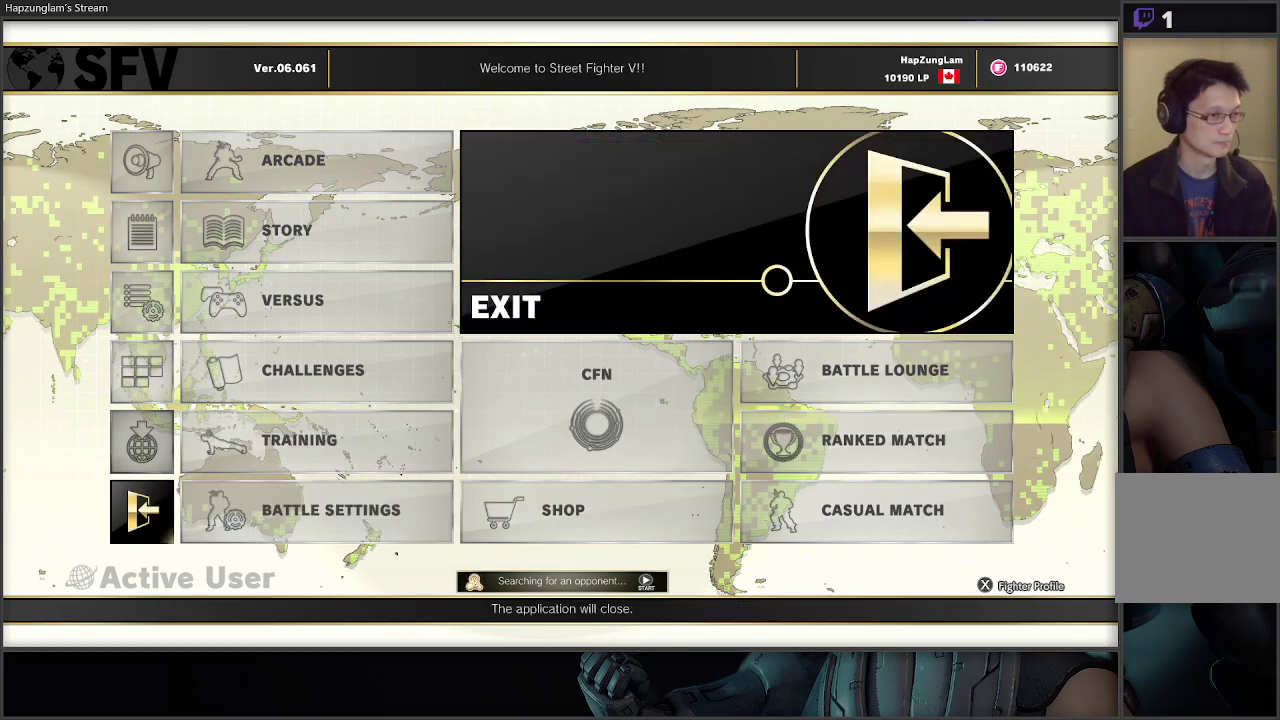
{"buttons": [], "left_stick": "right", "right_stick": "center", "events": [[133, "left_stick", "right"]]}
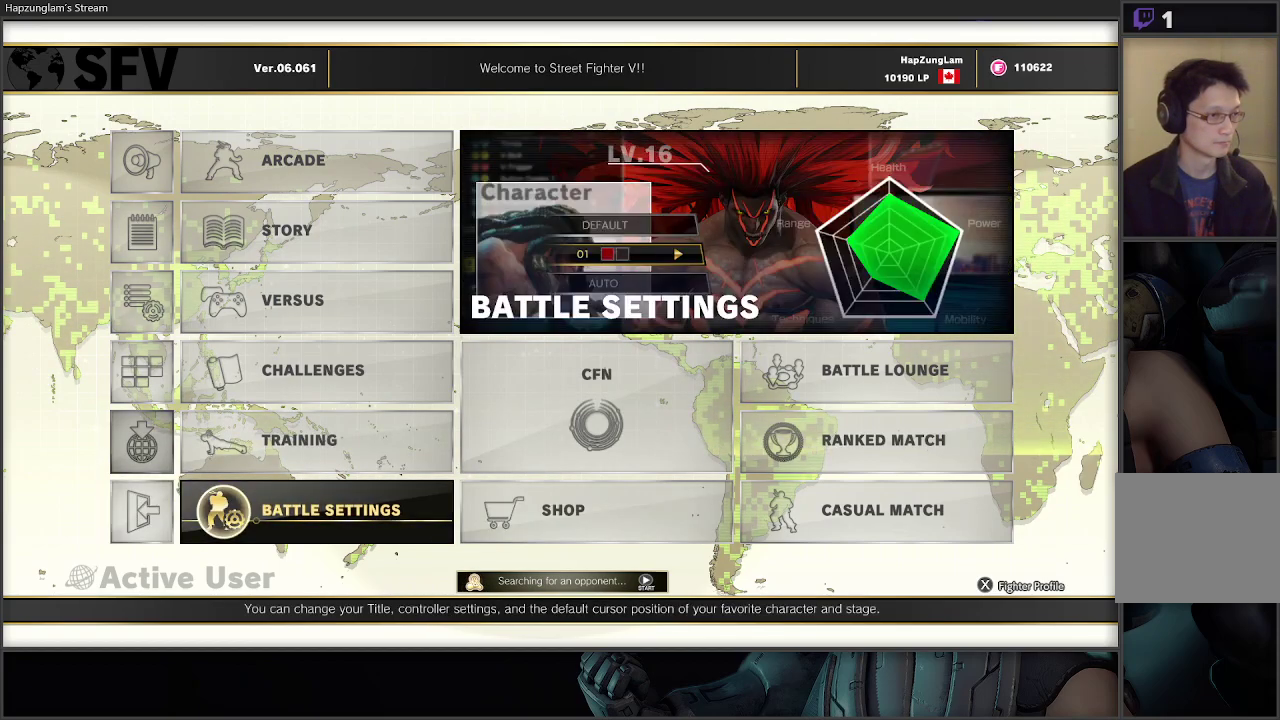
{"buttons": [], "left_stick": "left", "right_stick": "center", "events": [[333, "left_stick", "center"], [450, "left_stick", "left"]]}
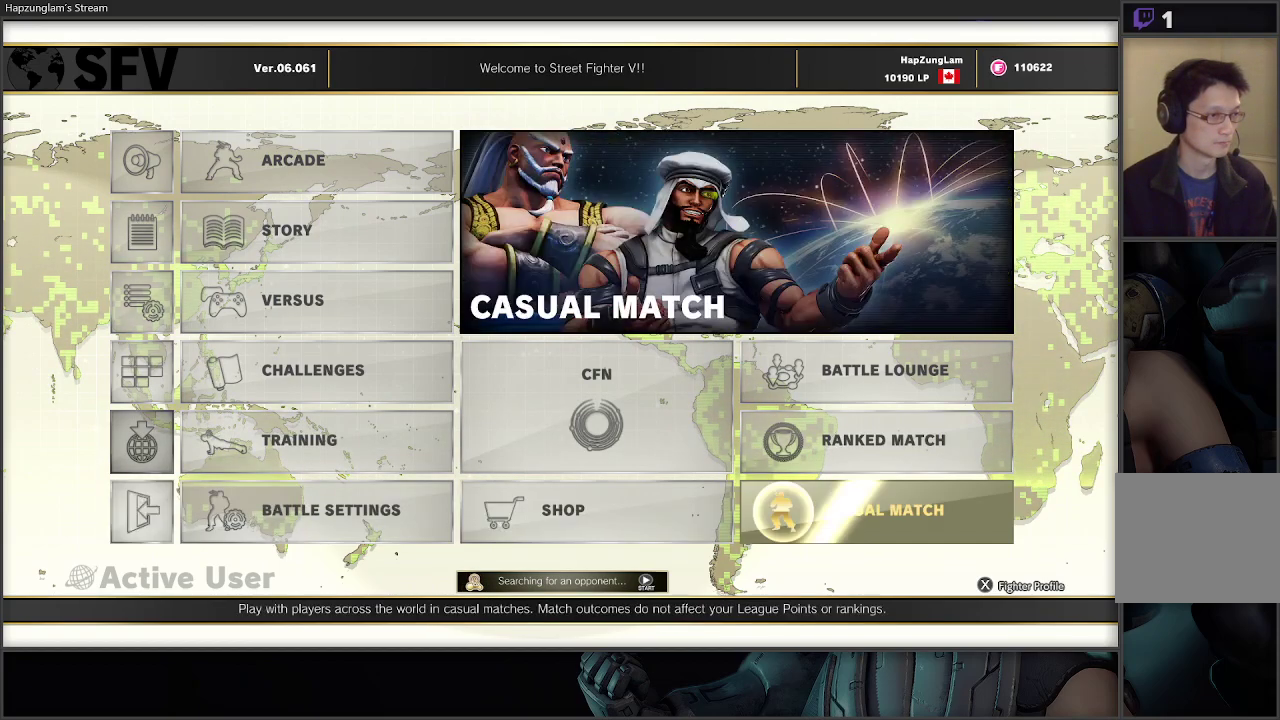
{"buttons": [], "left_stick": "left", "right_stick": "center", "events": [[67, "left_stick", "center"], [117, "left_stick", "left"], [217, "left_stick", "center"], [283, "left_stick", "left"], [383, "left_stick", "center"], [433, "left_stick", "left"]]}
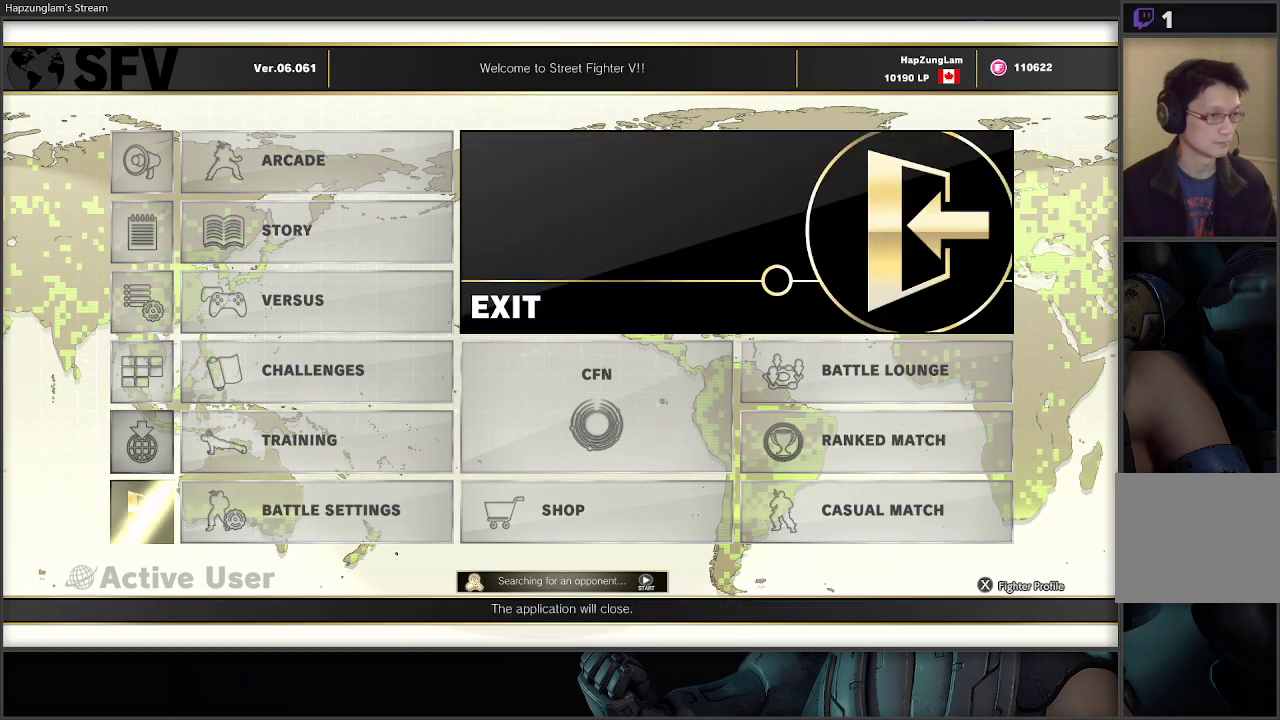
{"buttons": [], "left_stick": "down-left", "right_stick": "center", "events": [[50, "left_stick", "center"], [267, "left_stick", "right"], [450, "left_stick", "down-left"]]}
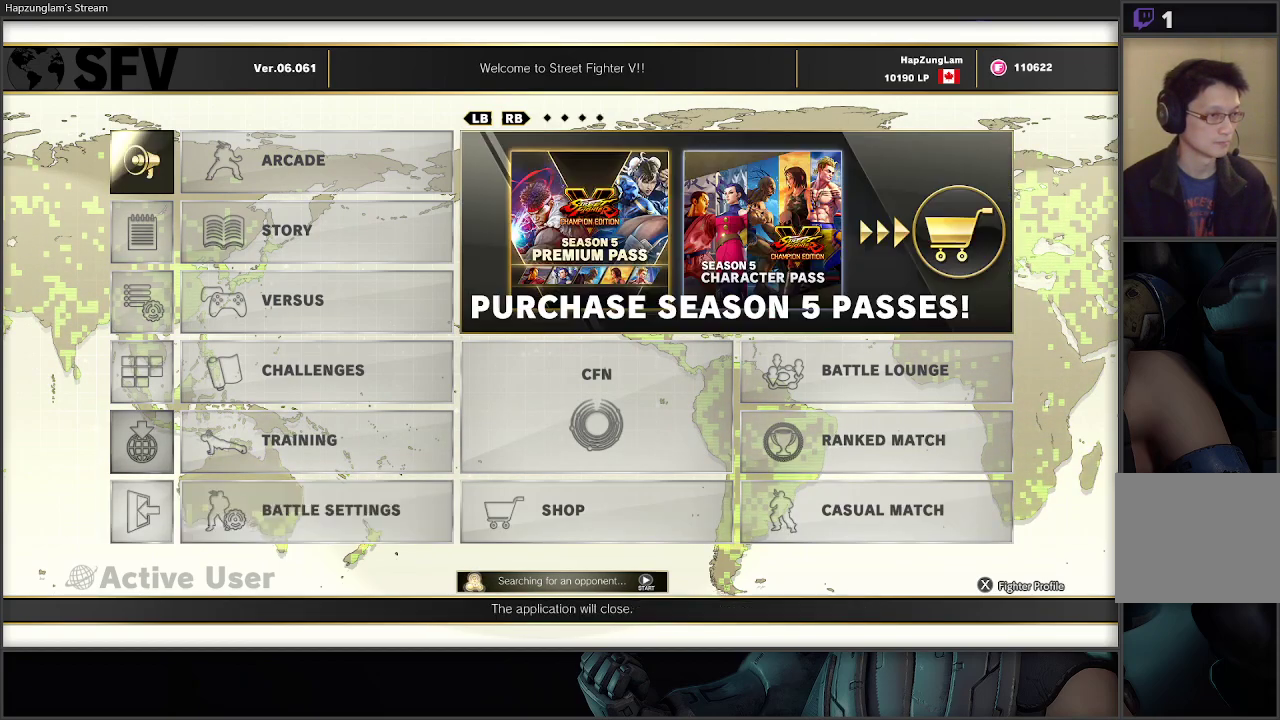
{"buttons": [], "left_stick": "up-right", "right_stick": "center", "events": [[100, "left_stick", "up-right"], [150, "left_stick", "up"], [300, "left_stick", "down"], [450, "left_stick", "up-right"]]}
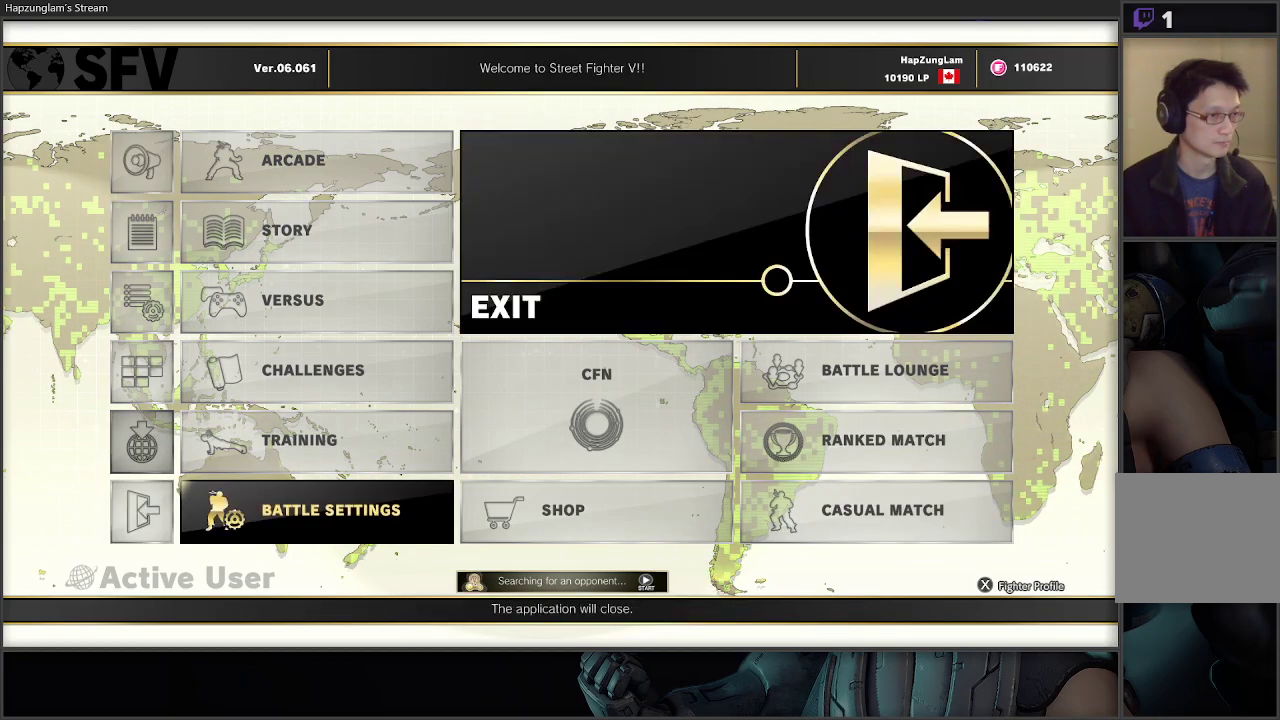
{"buttons": [], "left_stick": "down", "right_stick": "center", "events": [[100, "left_stick", "down-right"], [150, "left_stick", "center"], [233, "left_stick", "right"], [350, "left_stick", "center"], [467, "left_stick", "down"]]}
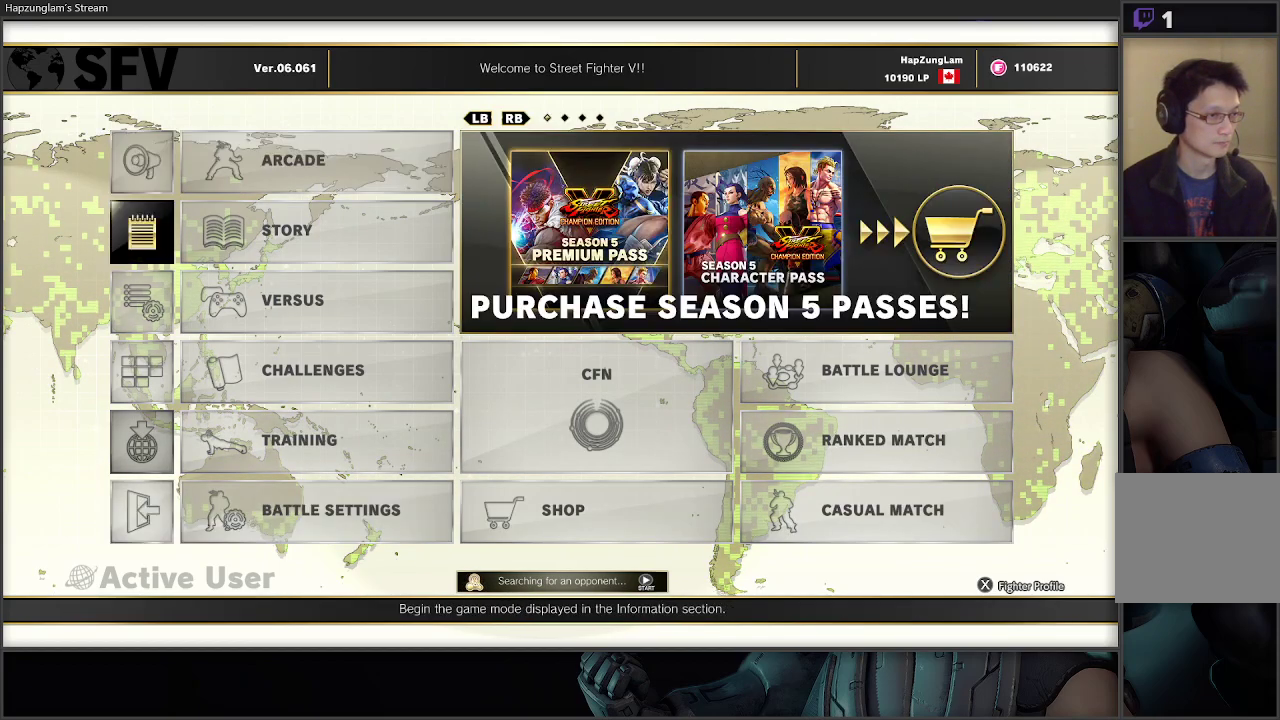
{"buttons": [], "left_stick": "down-right", "right_stick": "center", "events": [[83, "left_stick", "center"], [200, "left_stick", "down"], [333, "left_stick", "center"], [383, "left_stick", "down"], [450, "left_stick", "down-right"]]}
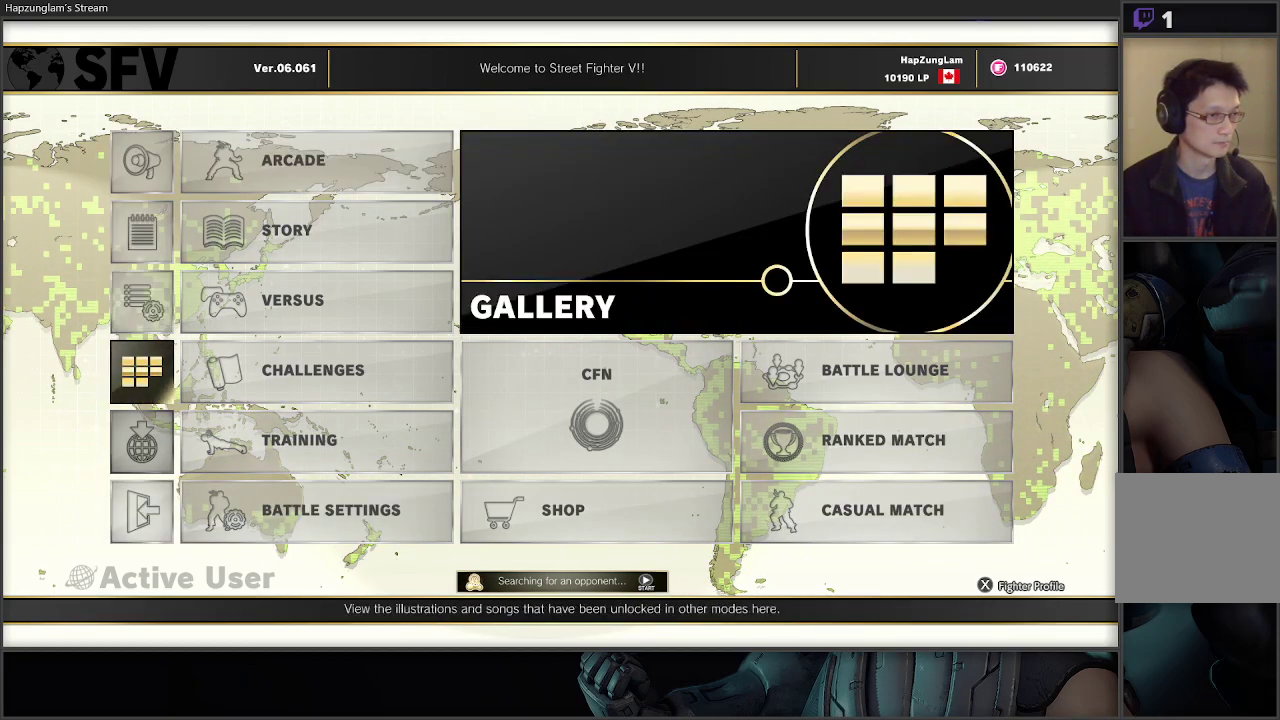
{"buttons": [], "left_stick": "center", "right_stick": "center", "events": [[167, "left_stick", "down-left"], [267, "left_stick", "right"], [350, "left_stick", "left"], [450, "left_stick", "up-right"], [500, "left_stick", "center"]]}
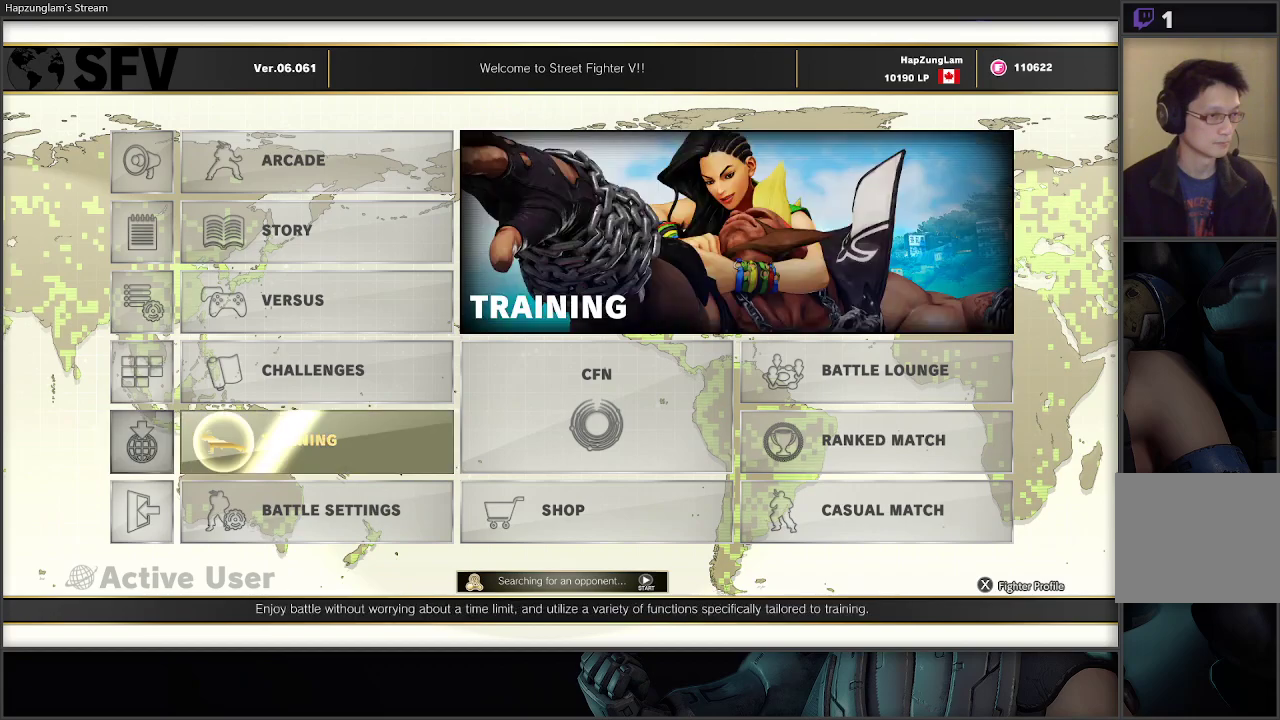
{"buttons": [], "left_stick": "right", "right_stick": "center", "events": [[17, "left_stick", "left"], [100, "left_stick", "right"], [200, "left_stick", "center"], [350, "left_stick", "right"]]}
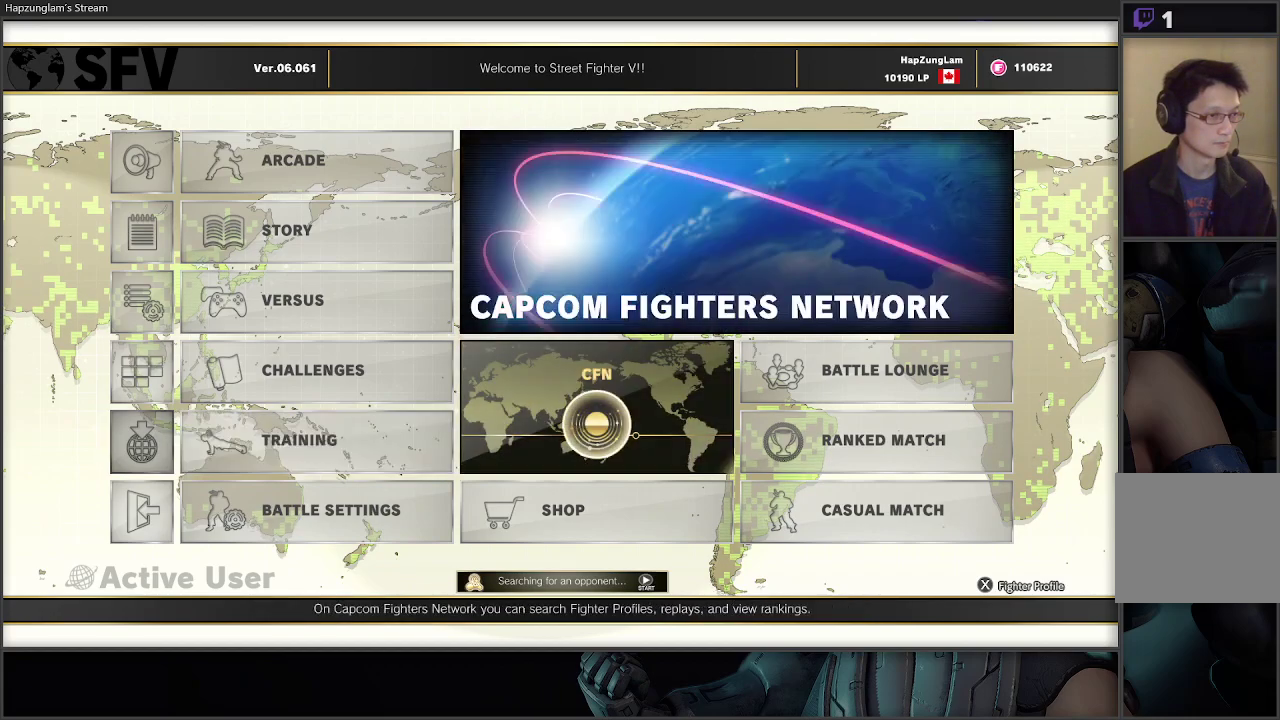
{"buttons": [], "left_stick": "center", "right_stick": "center", "events": [[183, "left_stick", "center"], [383, "left_stick", "left"], [483, "left_stick", "center"]]}
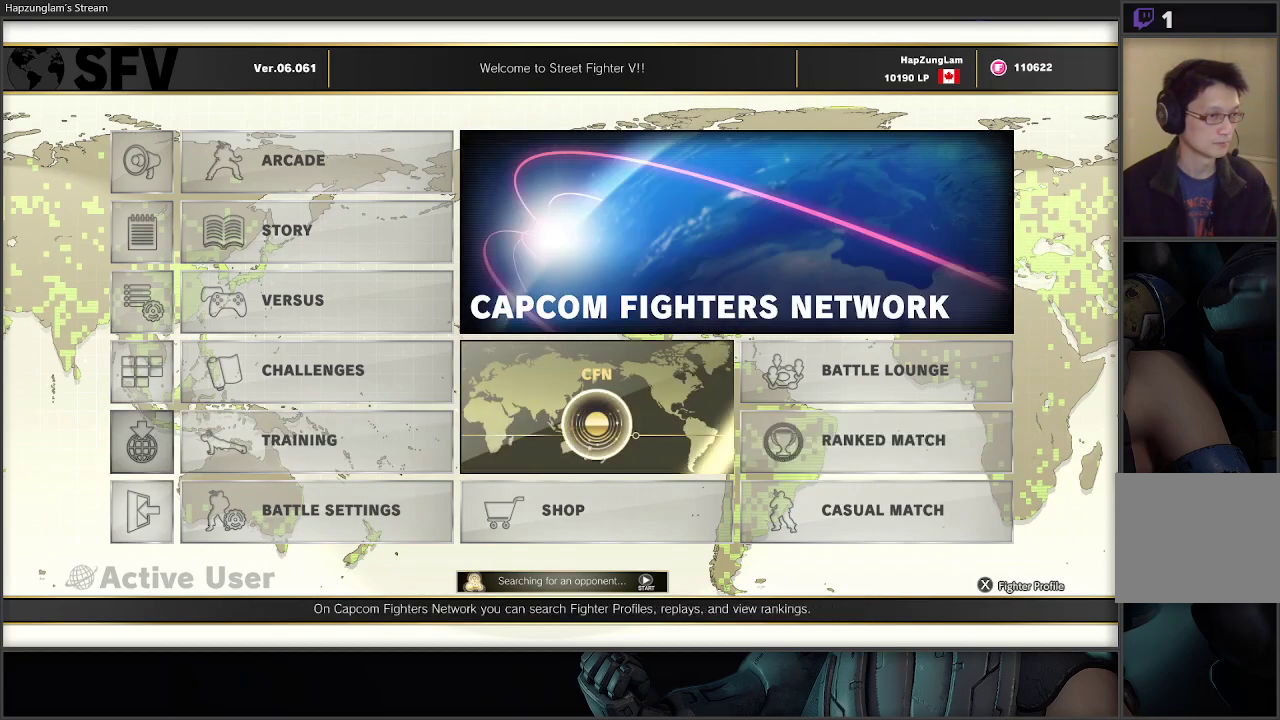
{"buttons": [], "left_stick": "right", "right_stick": "center", "events": [[33, "left_stick", "left"], [133, "left_stick", "center"], [183, "left_stick", "left"], [283, "left_stick", "center"], [450, "left_stick", "right"]]}
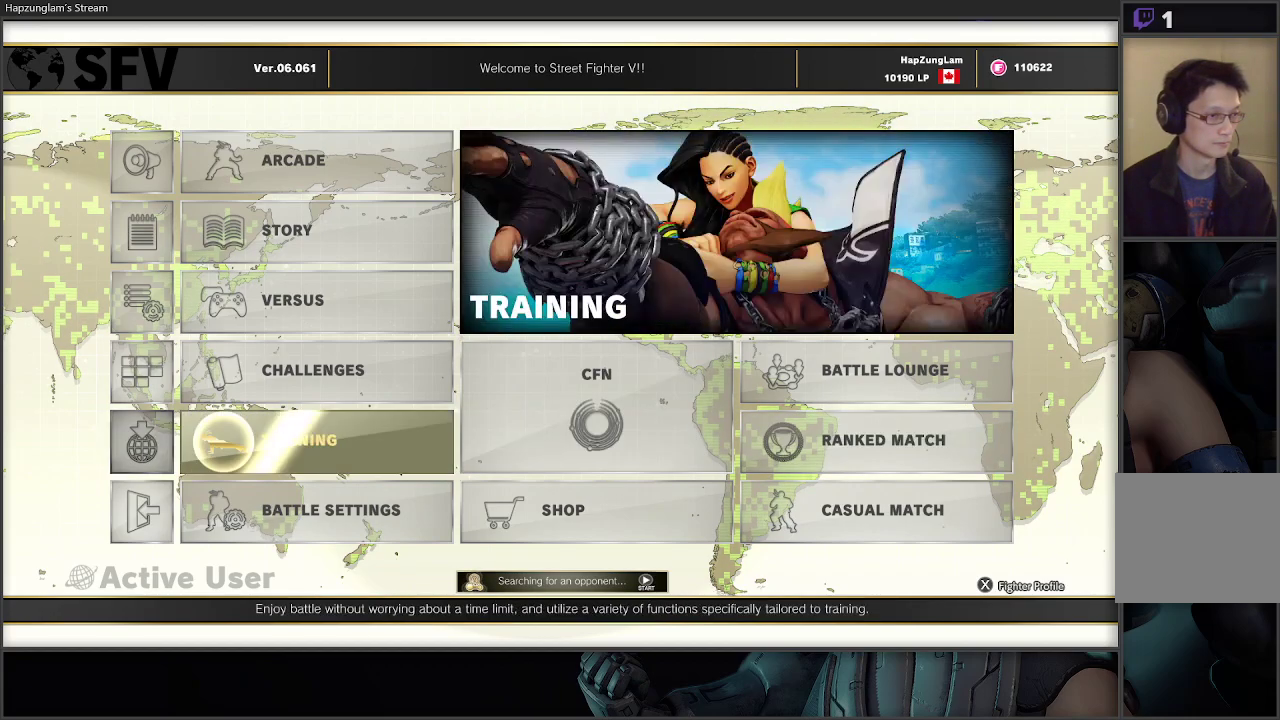
{"buttons": [], "left_stick": "right", "right_stick": "center", "events": []}
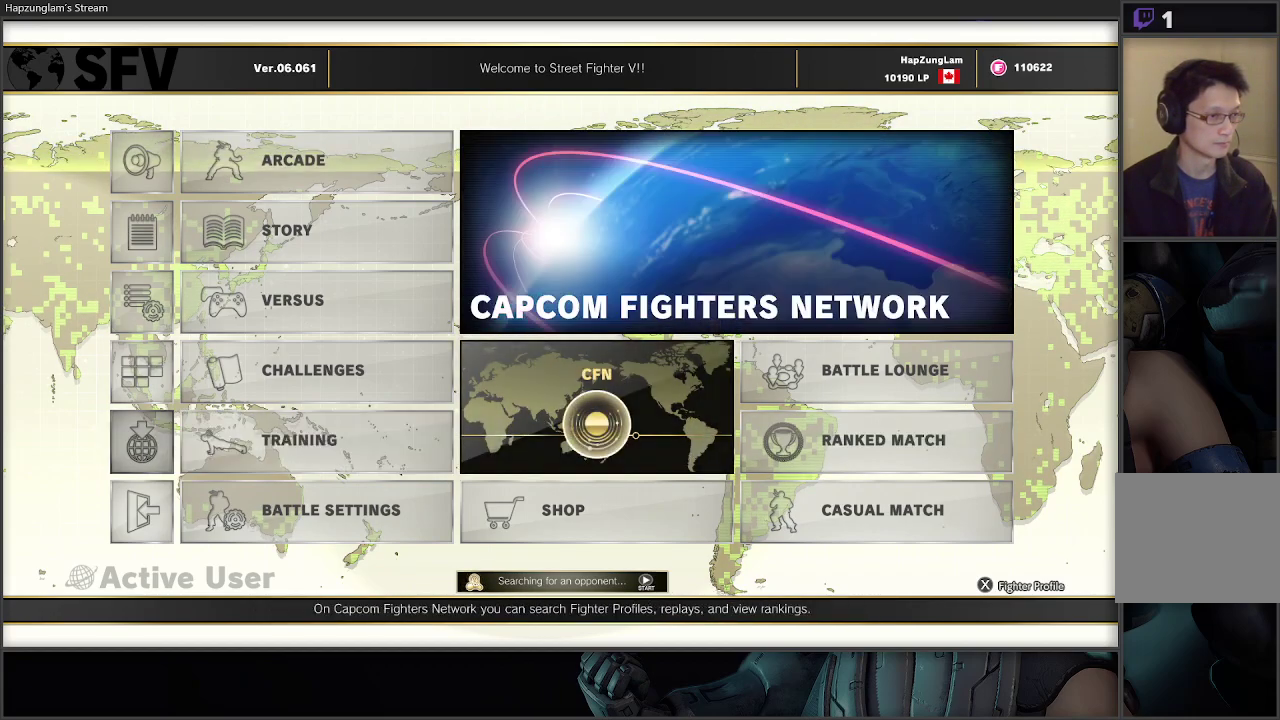
{"buttons": [], "left_stick": "left", "right_stick": "center", "events": [[50, "left_stick", "center"], [333, "left_stick", "left"]]}
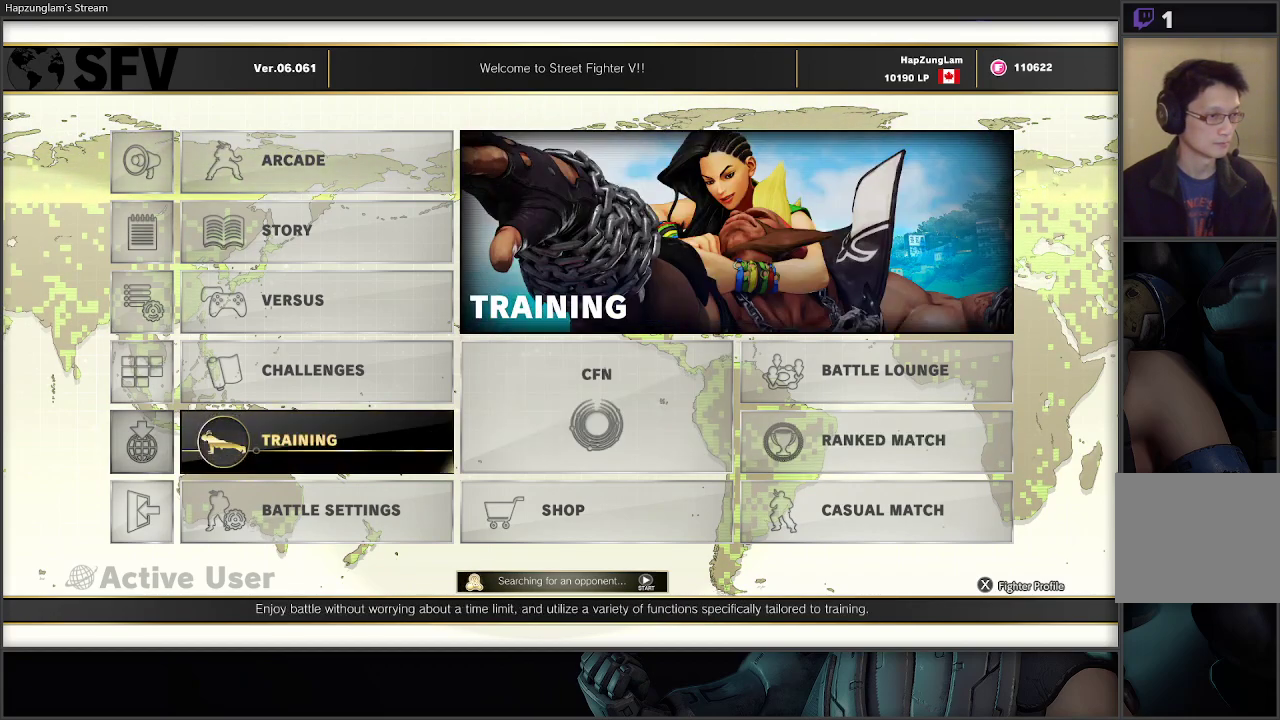
{"buttons": [], "left_stick": "center", "right_stick": "center", "events": [[50, "left_stick", "center"]]}